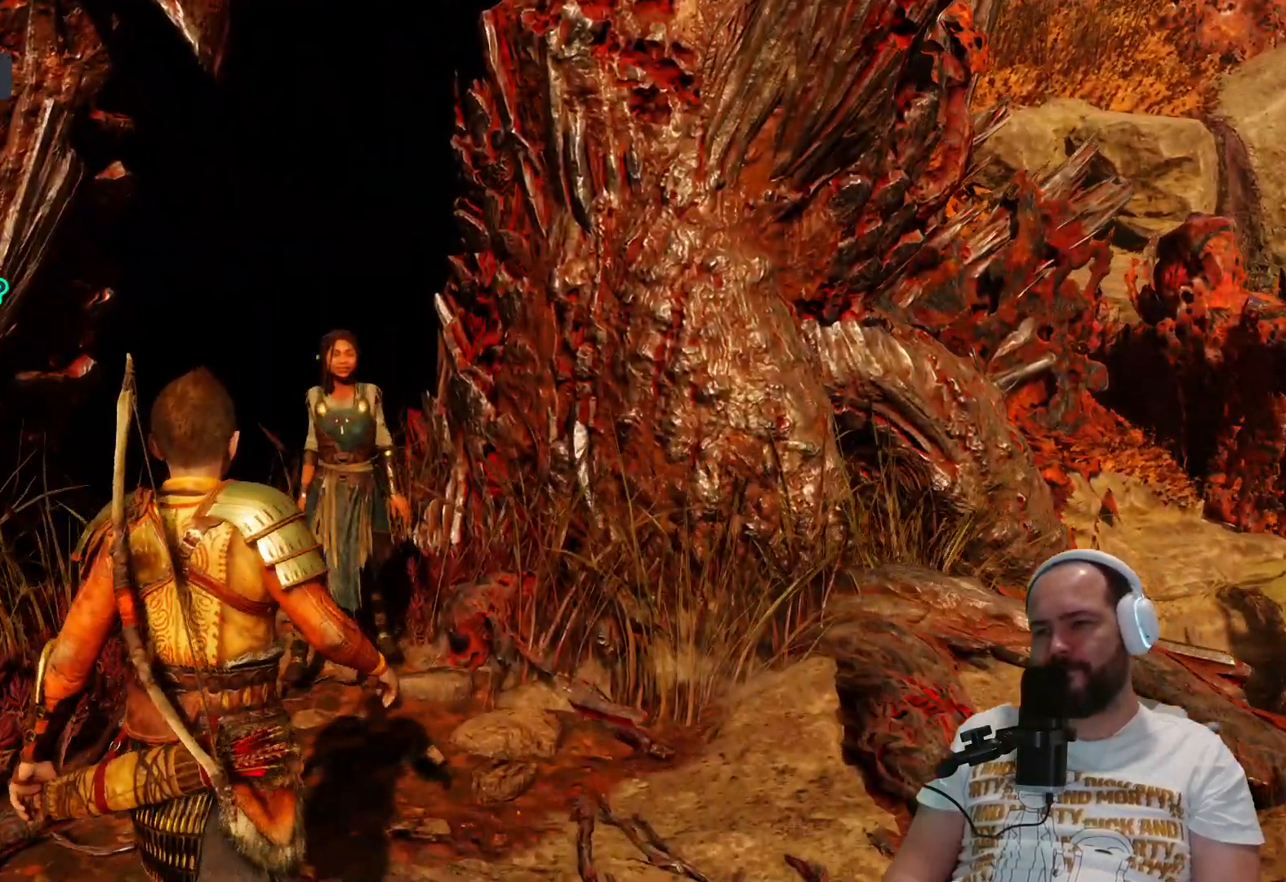
Gameplay with a controller (PlayStation layout); each line is a JSON object with the inputs held at the frame after it. "events" lists button and stick changes between this image and that frame as [ms after this image, input, new state], when the widget could be followed in between.
{"buttons": [], "left_stick": "up", "right_stick": "center", "events": [[200, "right_stick", "center"]]}
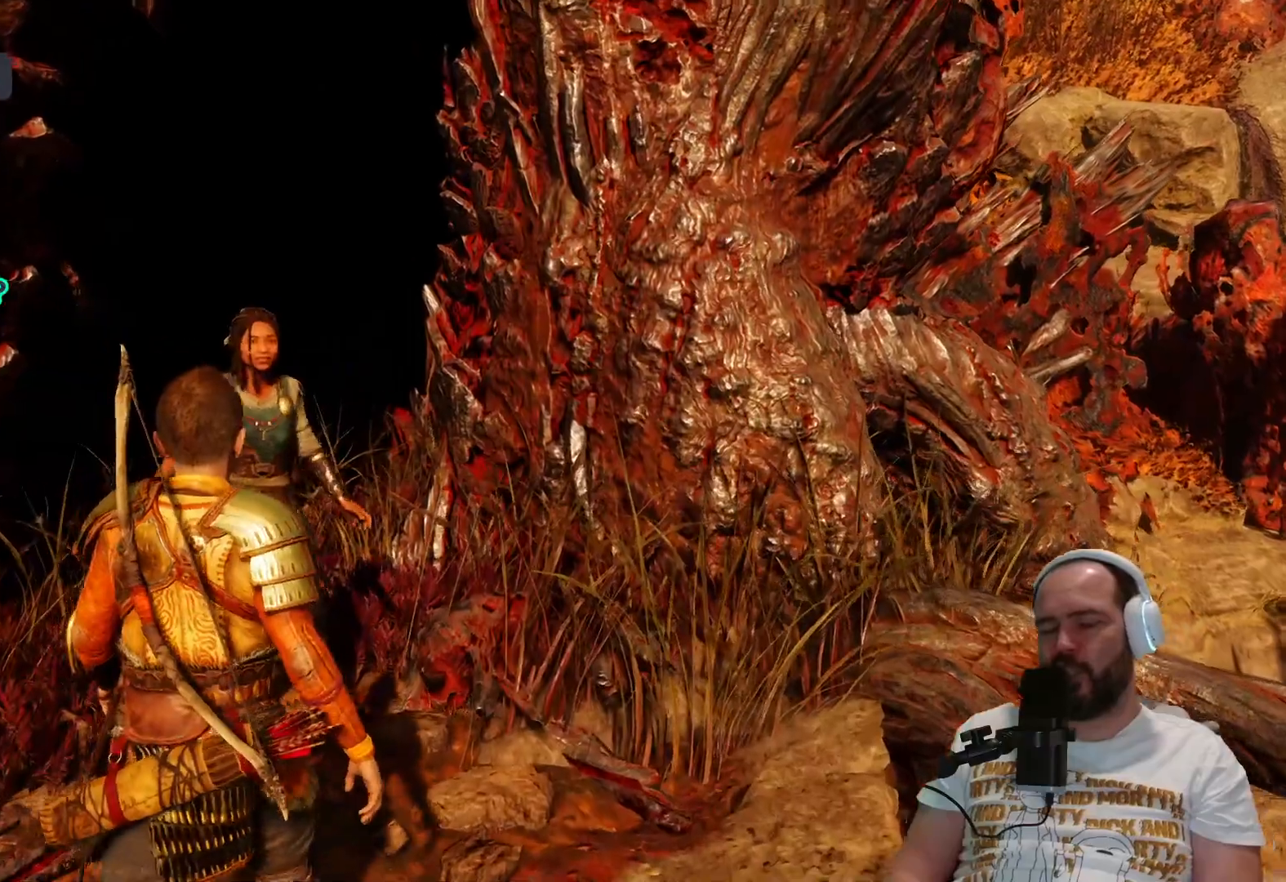
{"buttons": [], "left_stick": "up", "right_stick": "center", "events": []}
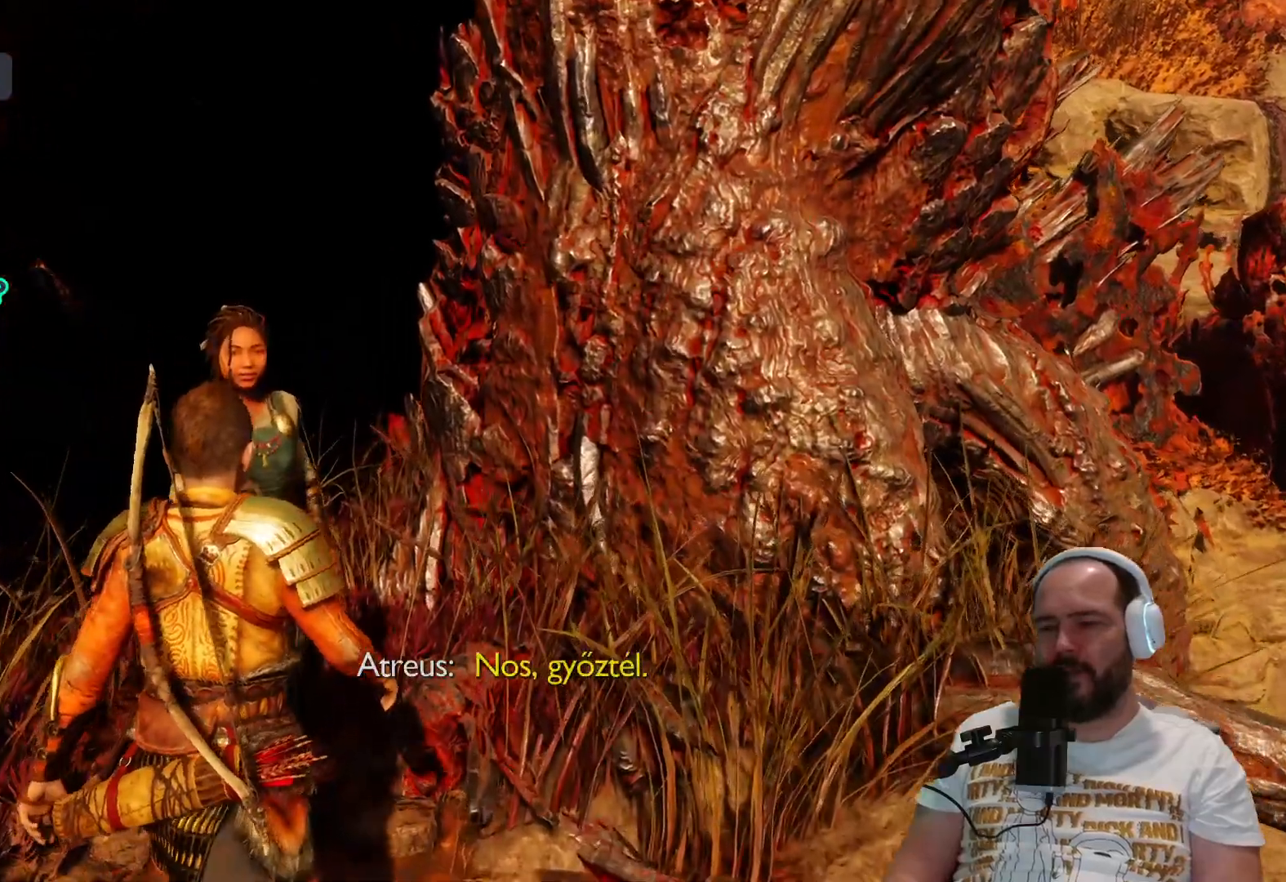
{"buttons": [], "left_stick": "up", "right_stick": "left", "events": [[150, "right_stick", "down-left"], [417, "right_stick", "left"]]}
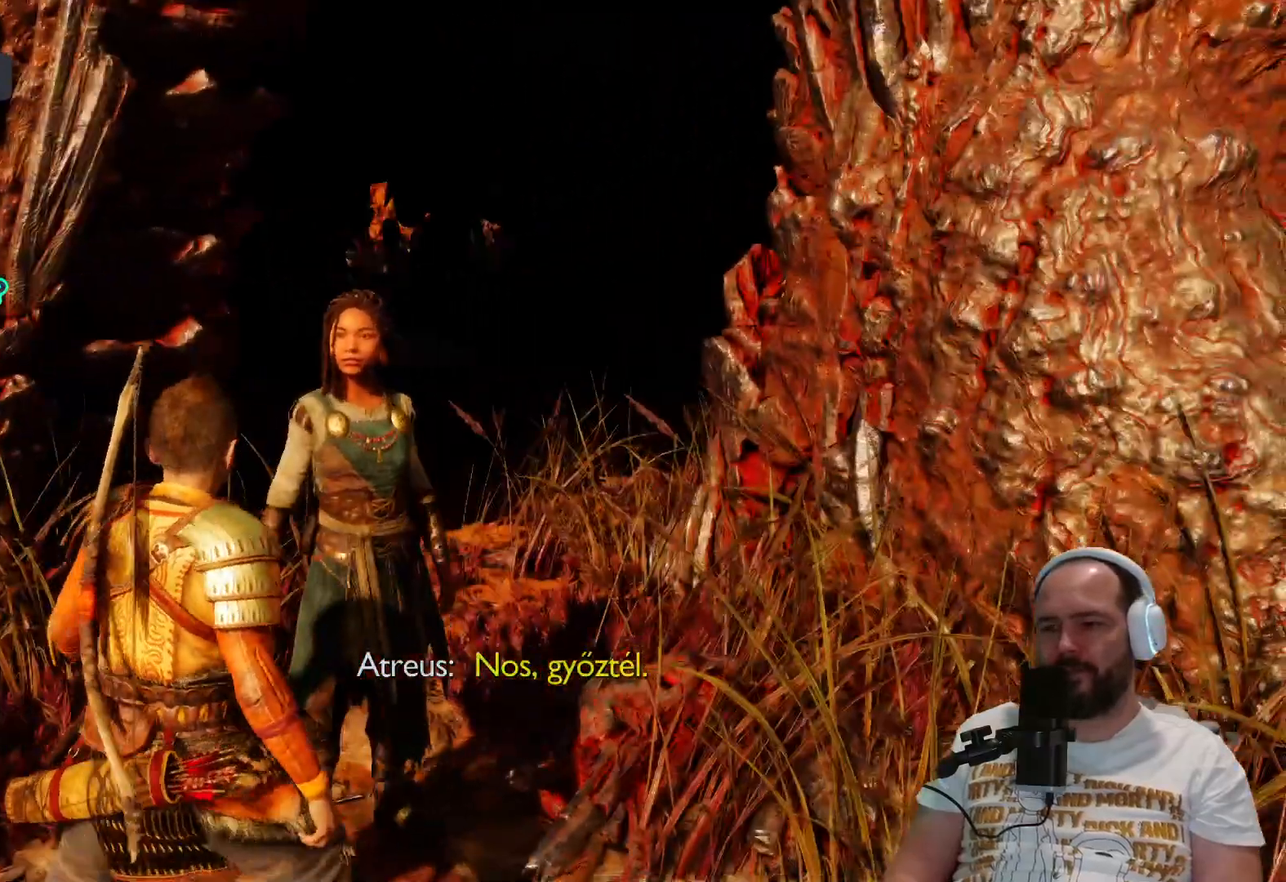
{"buttons": [], "left_stick": "center", "right_stick": "center", "events": [[117, "right_stick", "center"], [283, "left_stick", "center"]]}
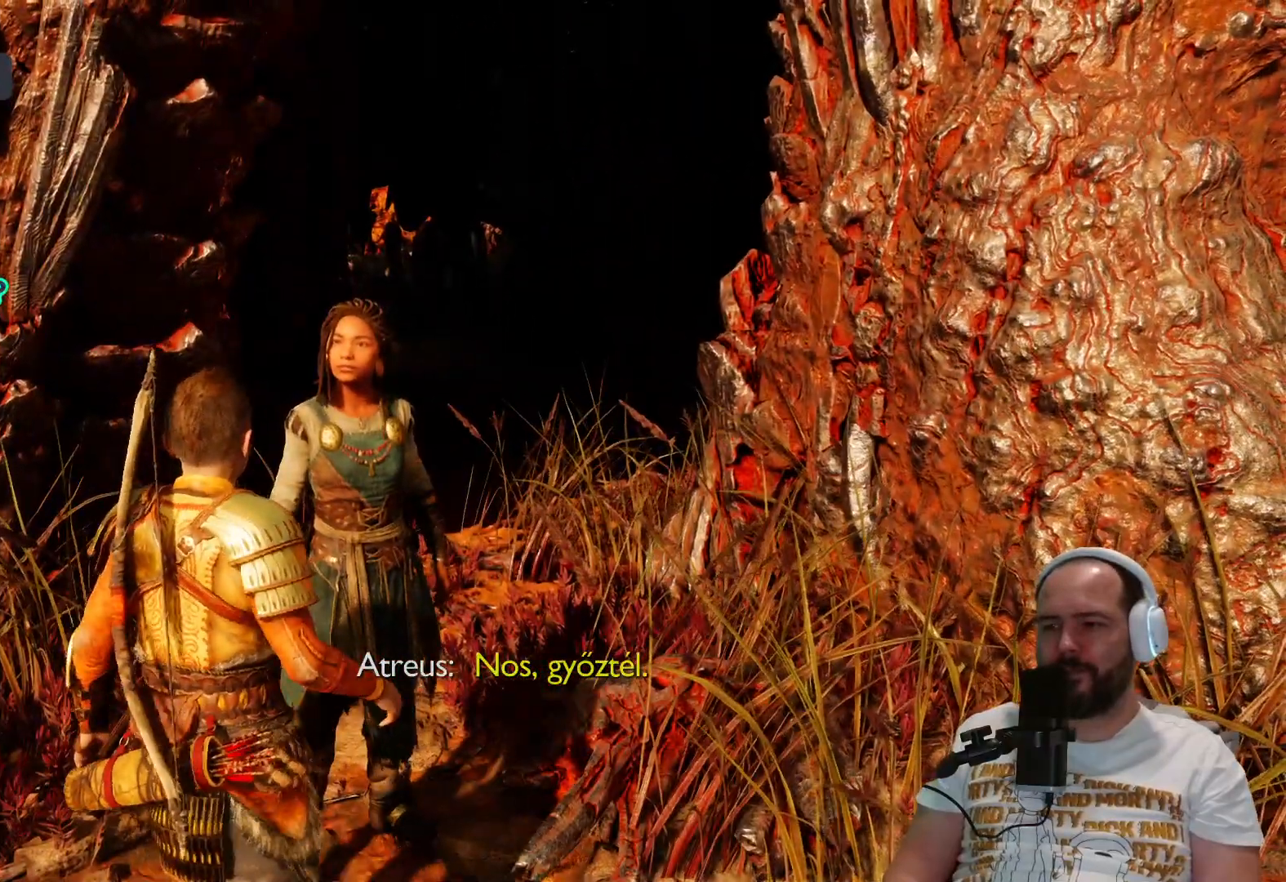
{"buttons": [], "left_stick": "center", "right_stick": "down-left"}
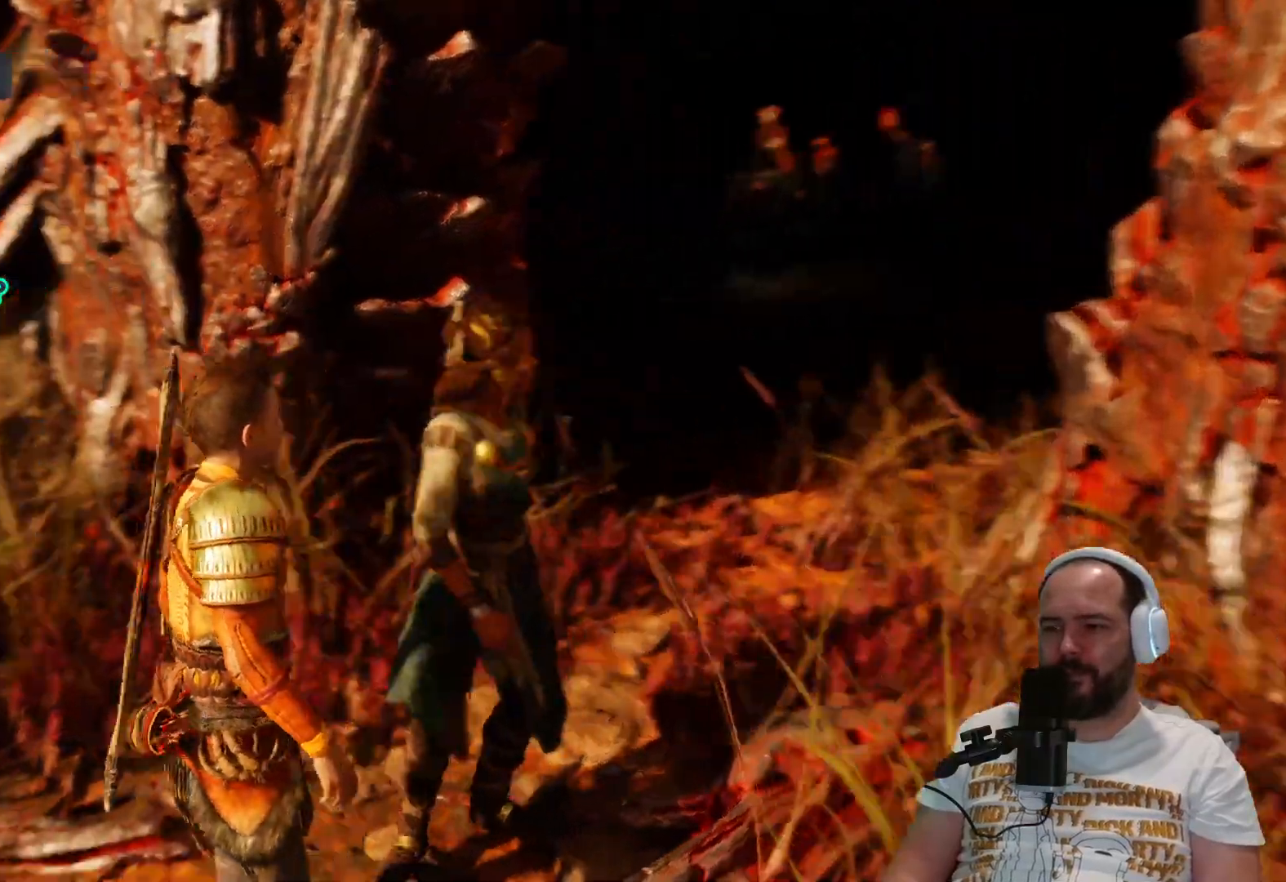
{"buttons": [], "left_stick": "center", "right_stick": "down-left", "events": []}
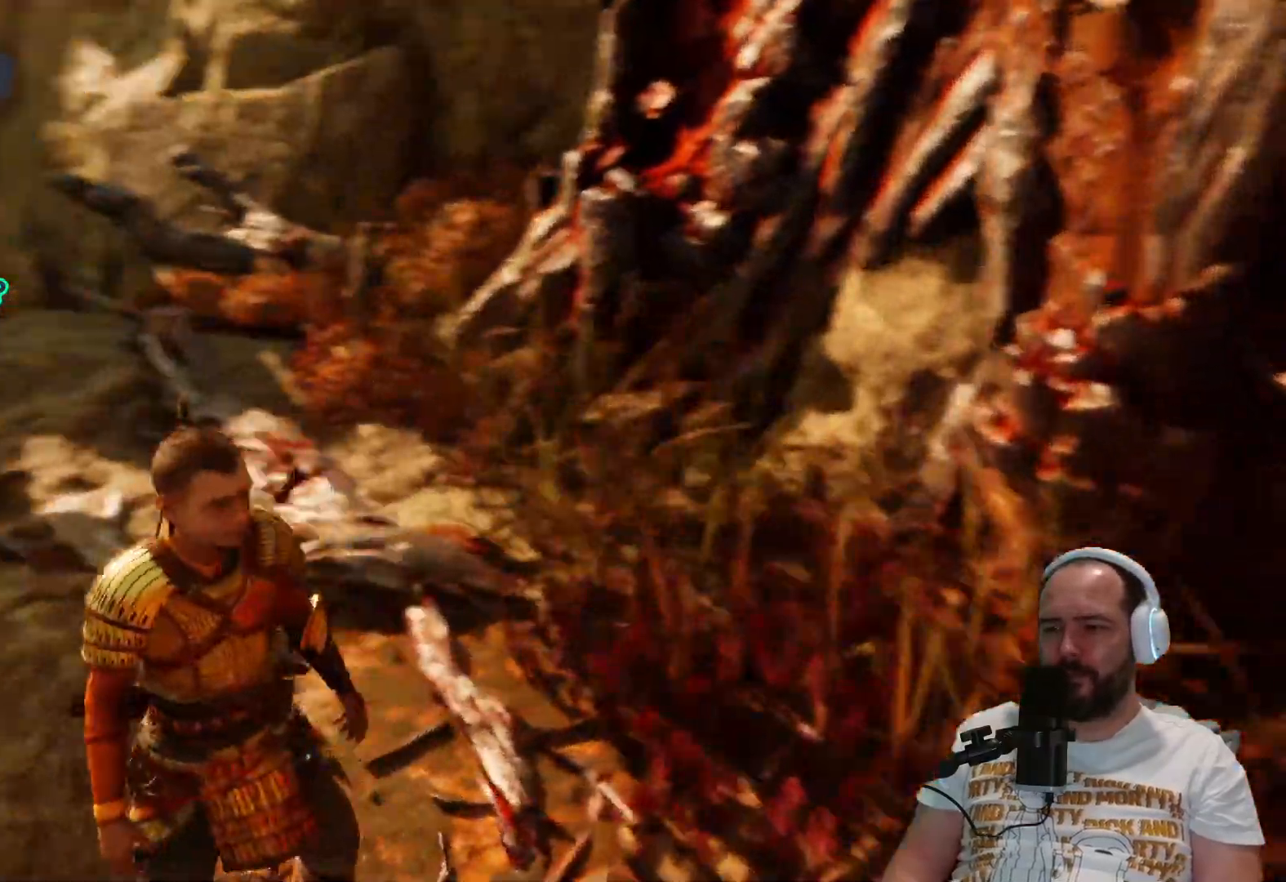
{"buttons": ["L2", "R2"], "left_stick": "up-left", "right_stick": "left"}
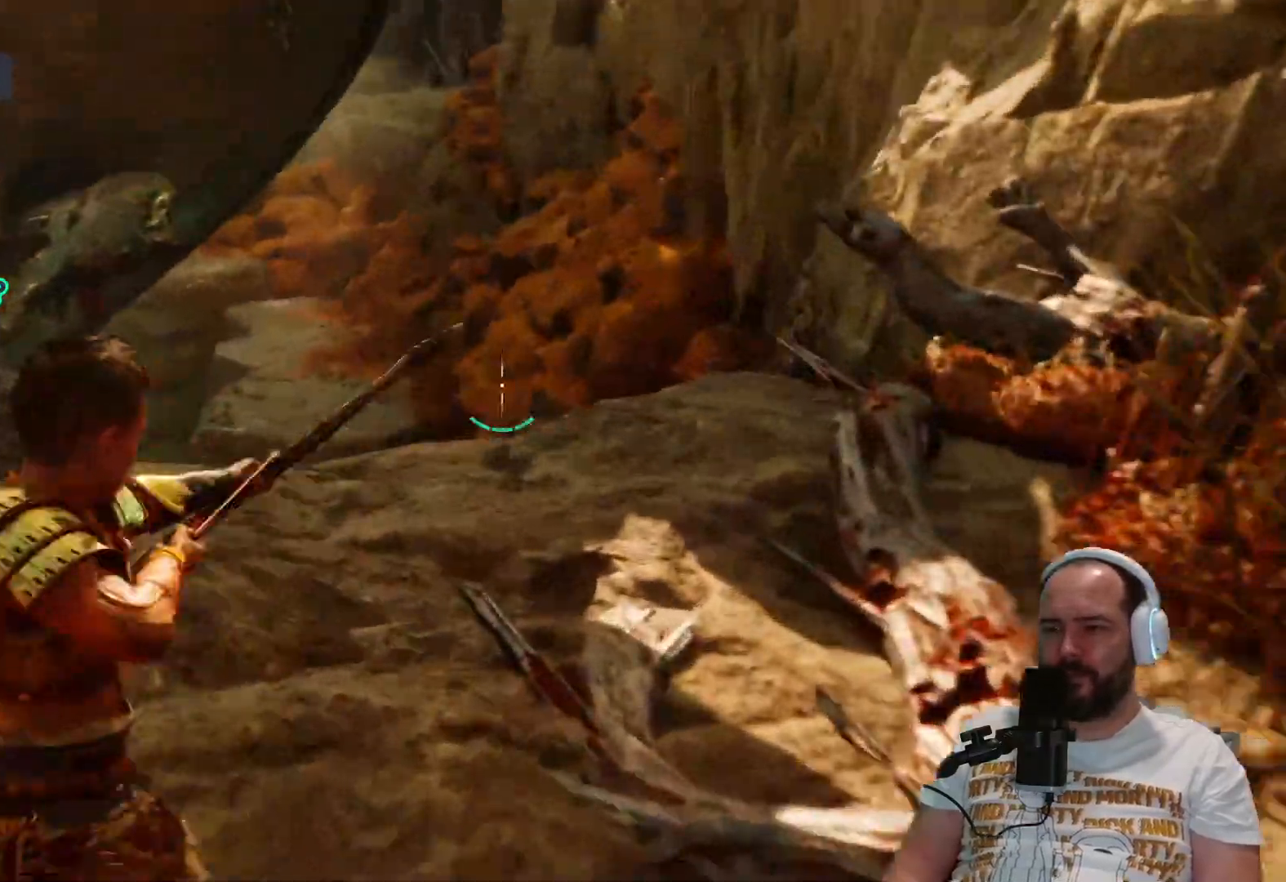
{"buttons": ["L2", "R2"], "left_stick": "down", "right_stick": "left", "events": [[283, "left_stick", "center"], [367, "left_stick", "down"]]}
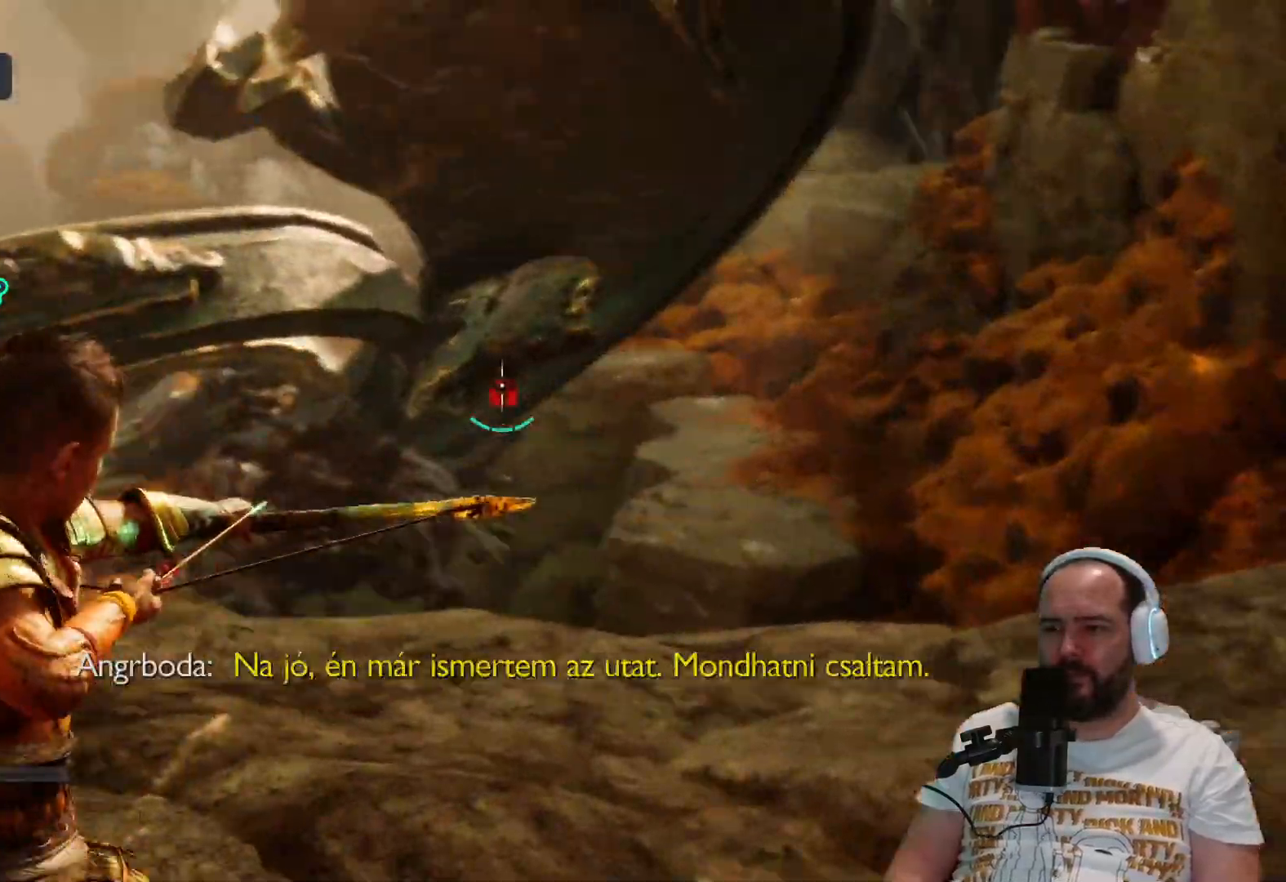
{"buttons": ["L2", "R2"], "left_stick": "down", "right_stick": "up-left", "events": [[217, "right_stick", "up-left"]]}
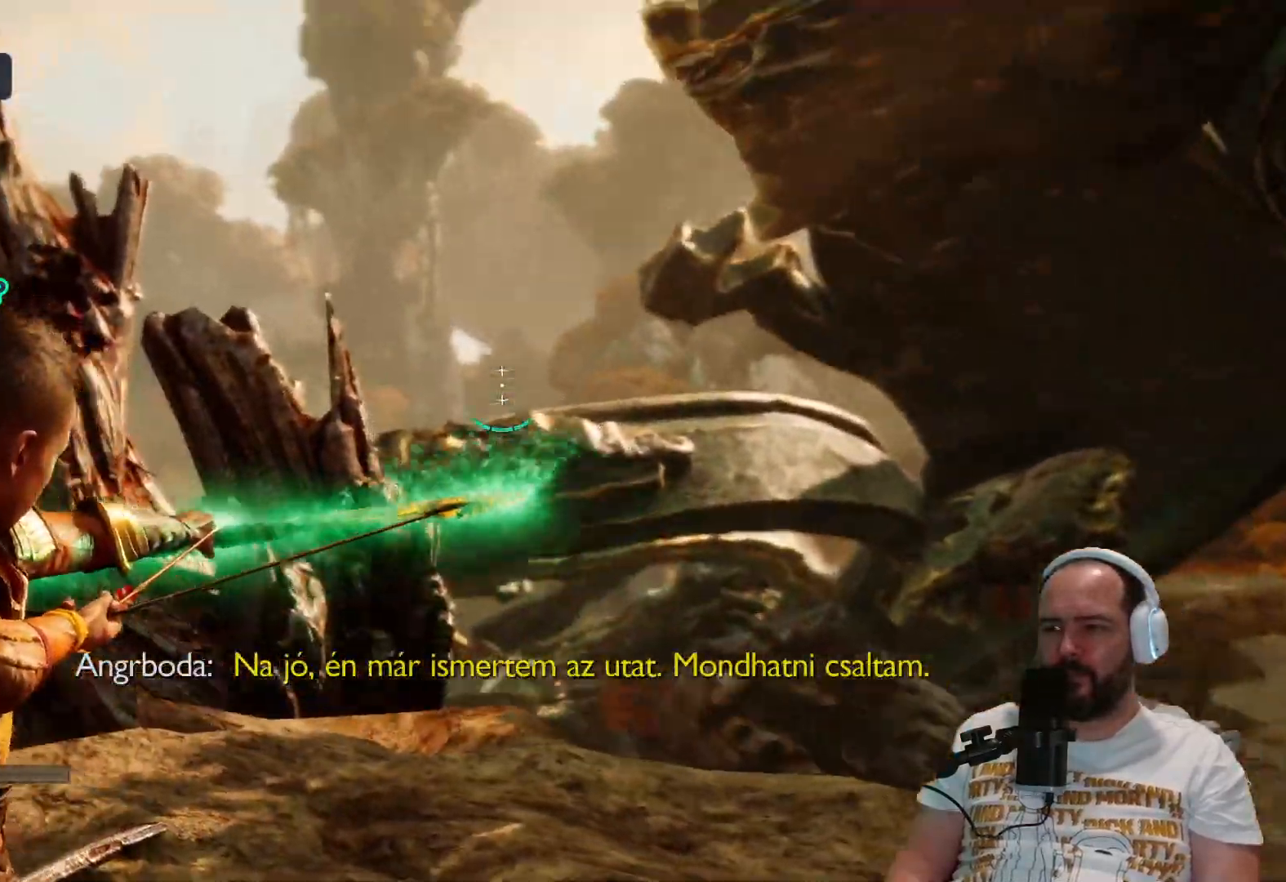
{"buttons": ["L2", "R2"], "left_stick": "center", "right_stick": "down-right", "events": [[100, "right_stick", "center"], [183, "right_stick", "down-right"], [217, "left_stick", "center"]]}
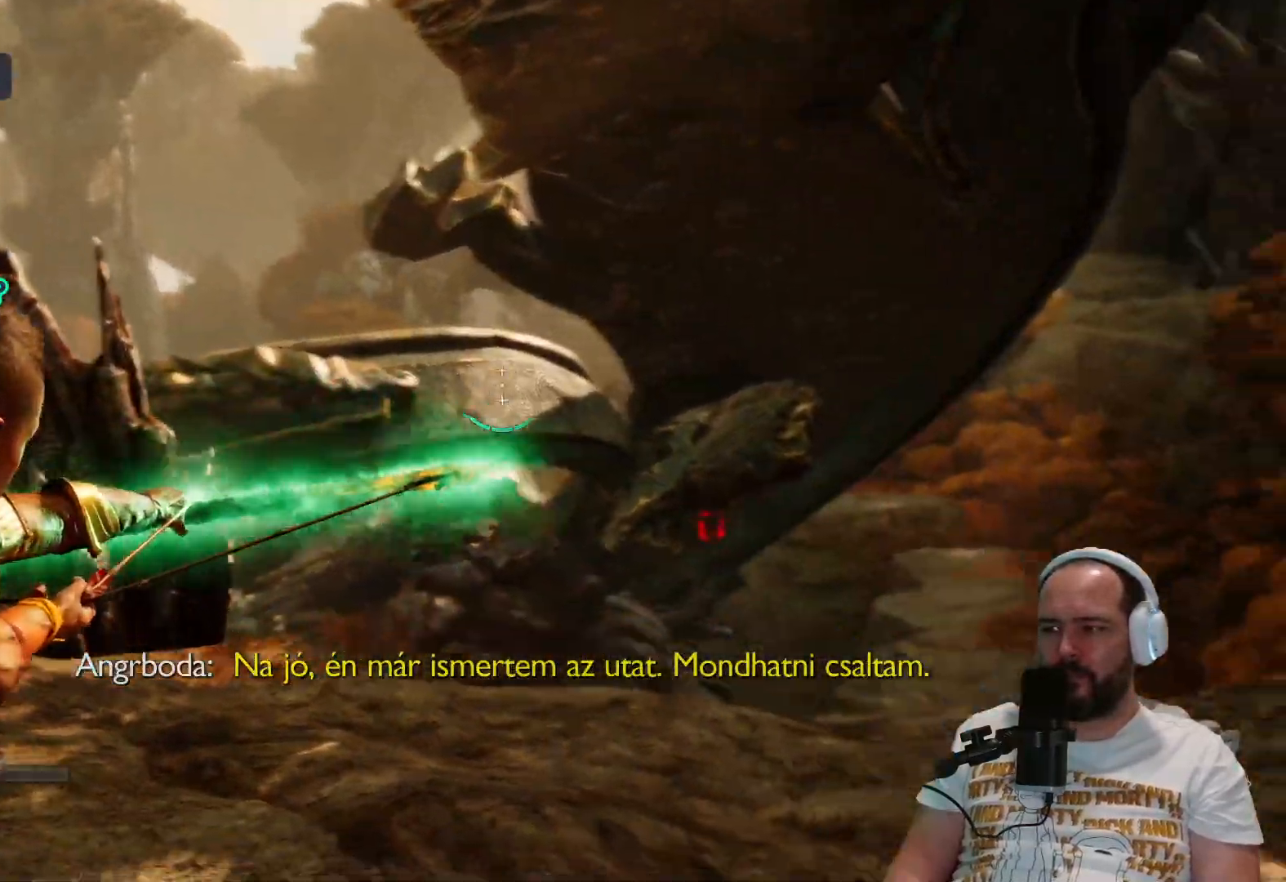
{"buttons": ["L2", "R2"], "left_stick": "center", "right_stick": "down-right", "events": [[233, "right_stick", "center"], [400, "right_stick", "down-right"]]}
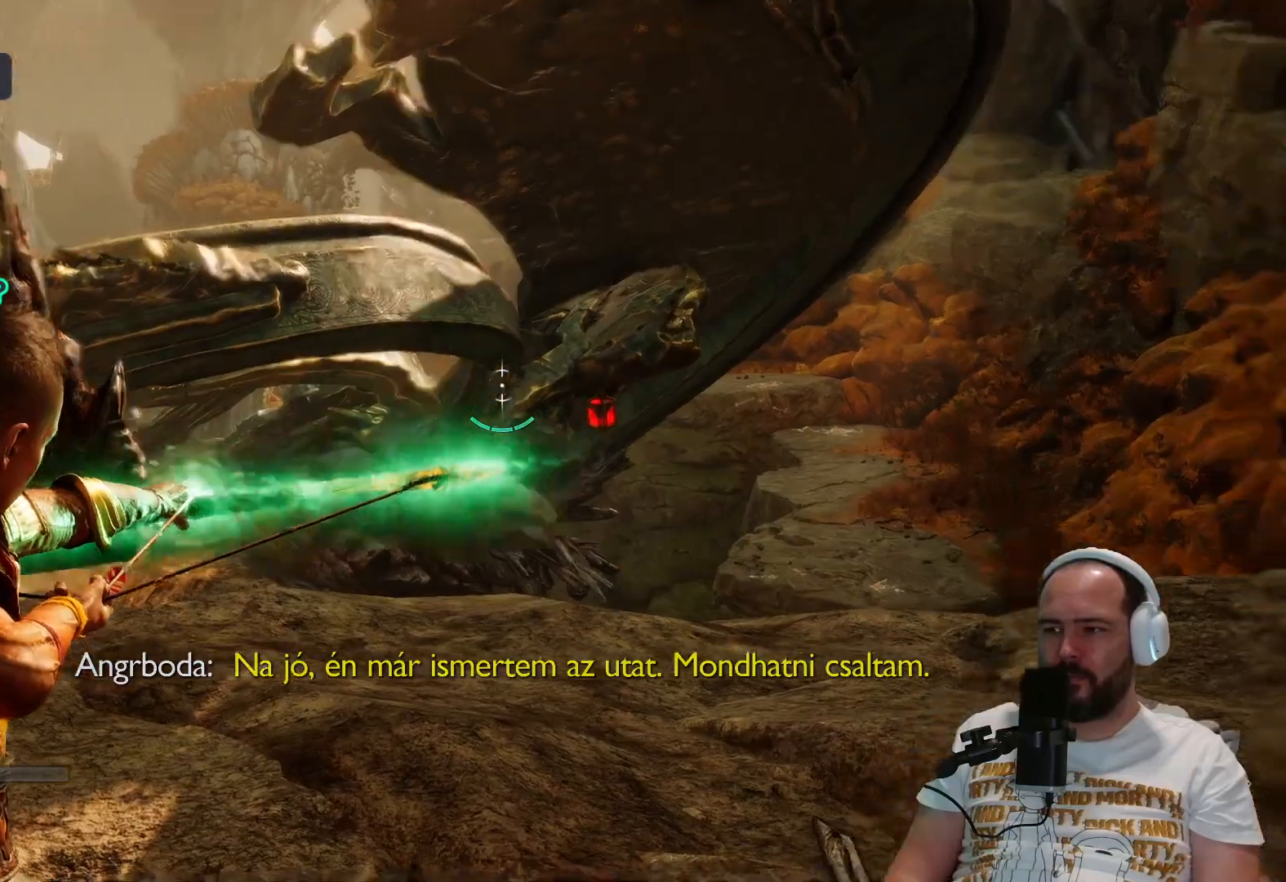
{"buttons": ["L2", "R2"], "left_stick": "center", "right_stick": "center", "events": [[67, "right_stick", "center"], [233, "right_stick", "down-right"], [400, "right_stick", "center"]]}
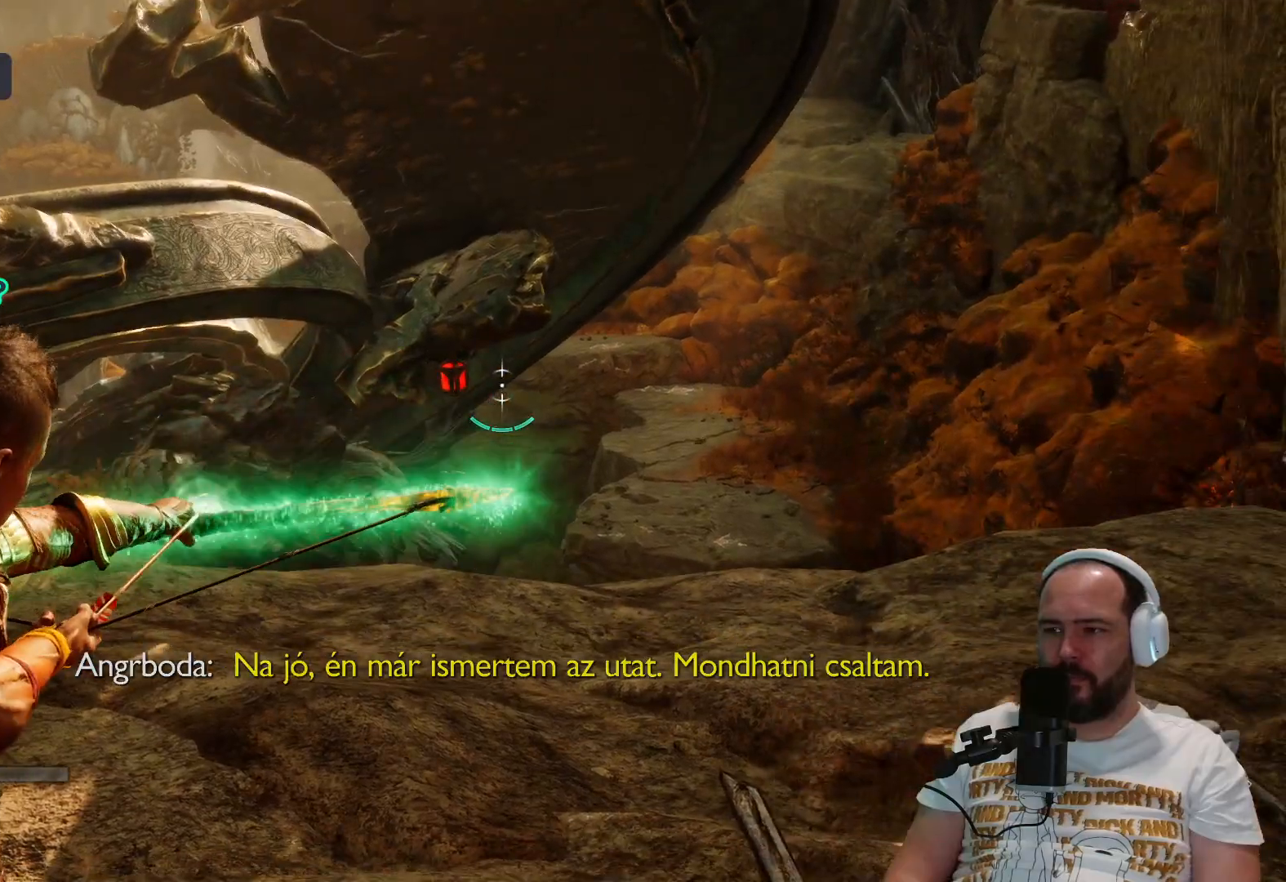
{"buttons": ["L2", "R2"], "left_stick": "center", "right_stick": "center", "events": [[133, "right_stick", "left"], [267, "right_stick", "center"]]}
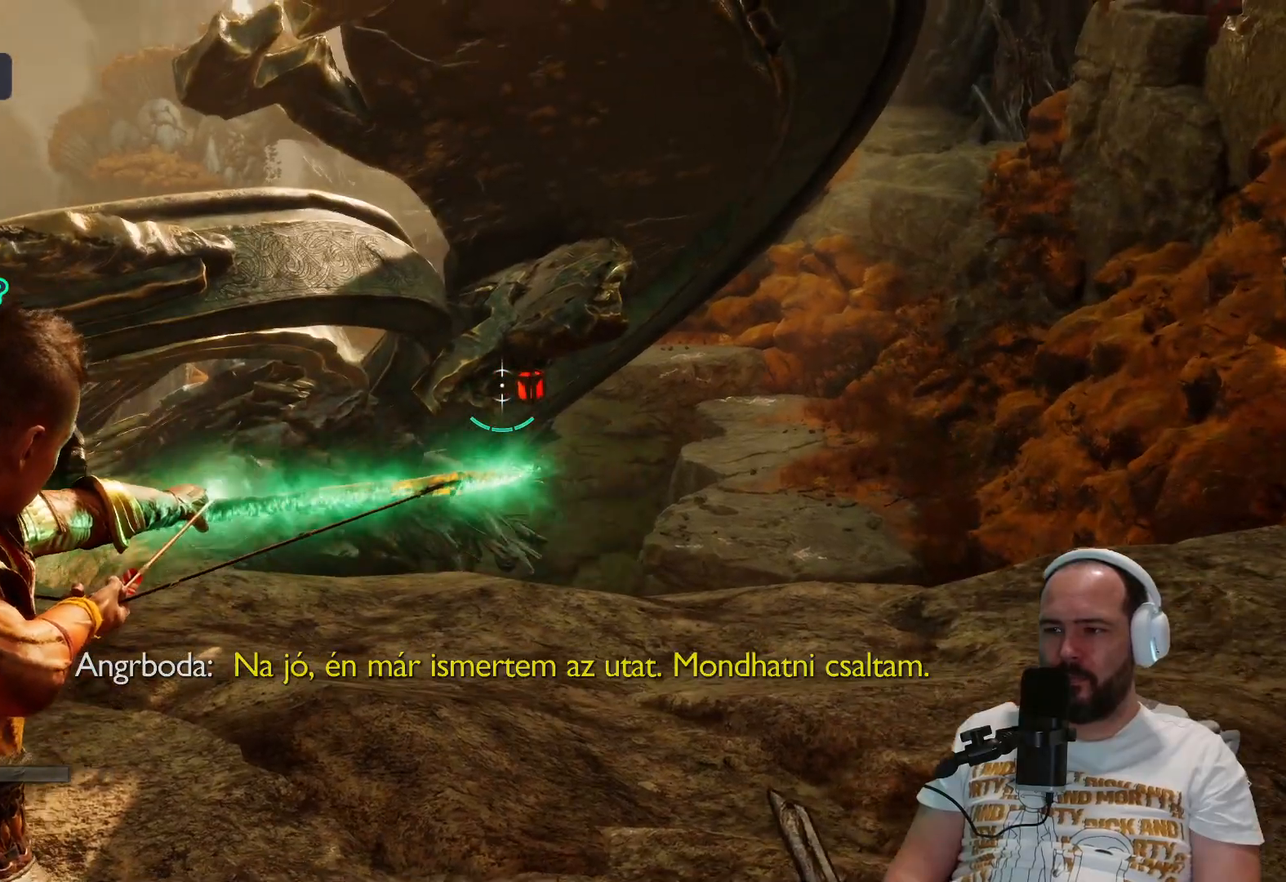
{"buttons": ["L2", "R2"], "left_stick": "center", "right_stick": "center", "events": [[133, "right_stick", "right"], [200, "right_stick", "center"]]}
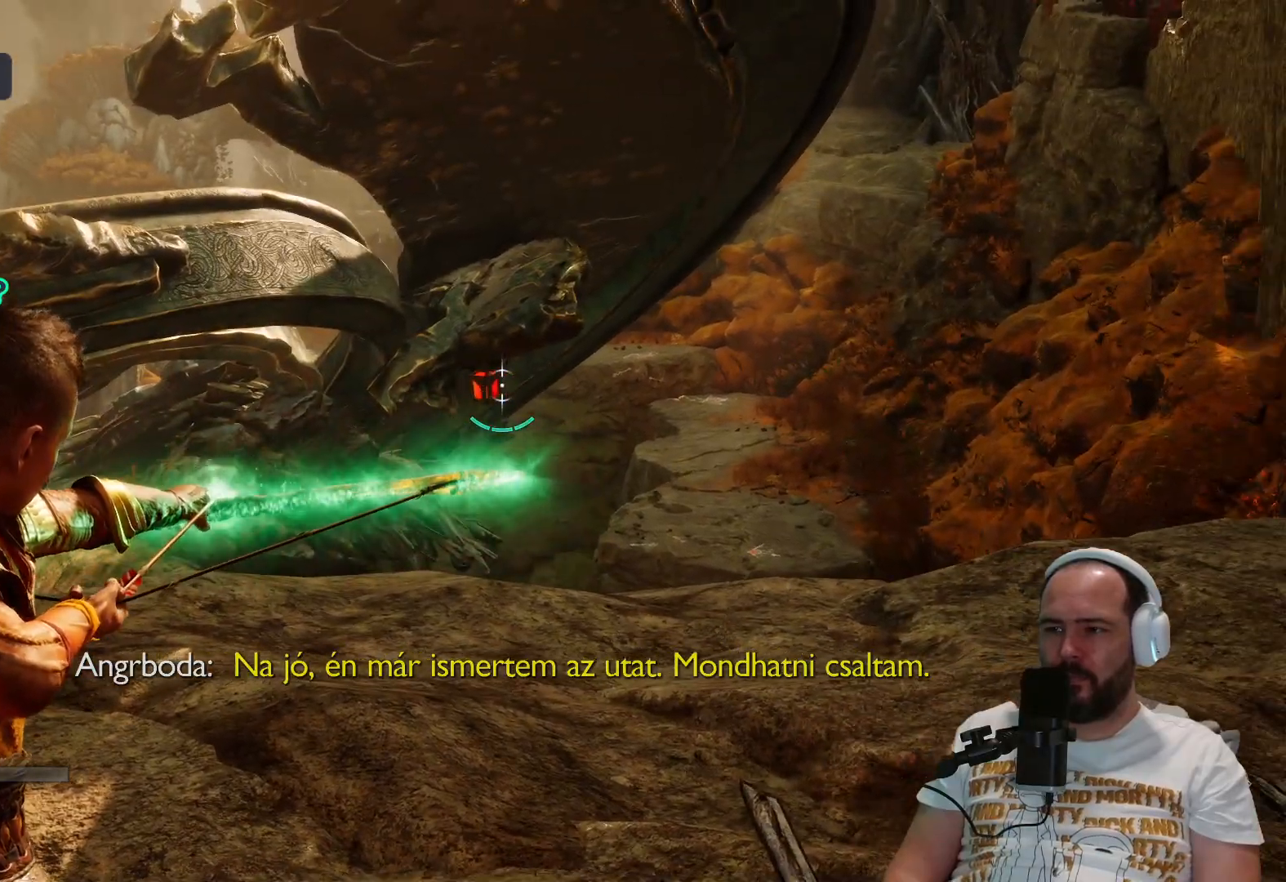
{"buttons": ["L2", "R2"], "left_stick": "center", "right_stick": "center", "events": []}
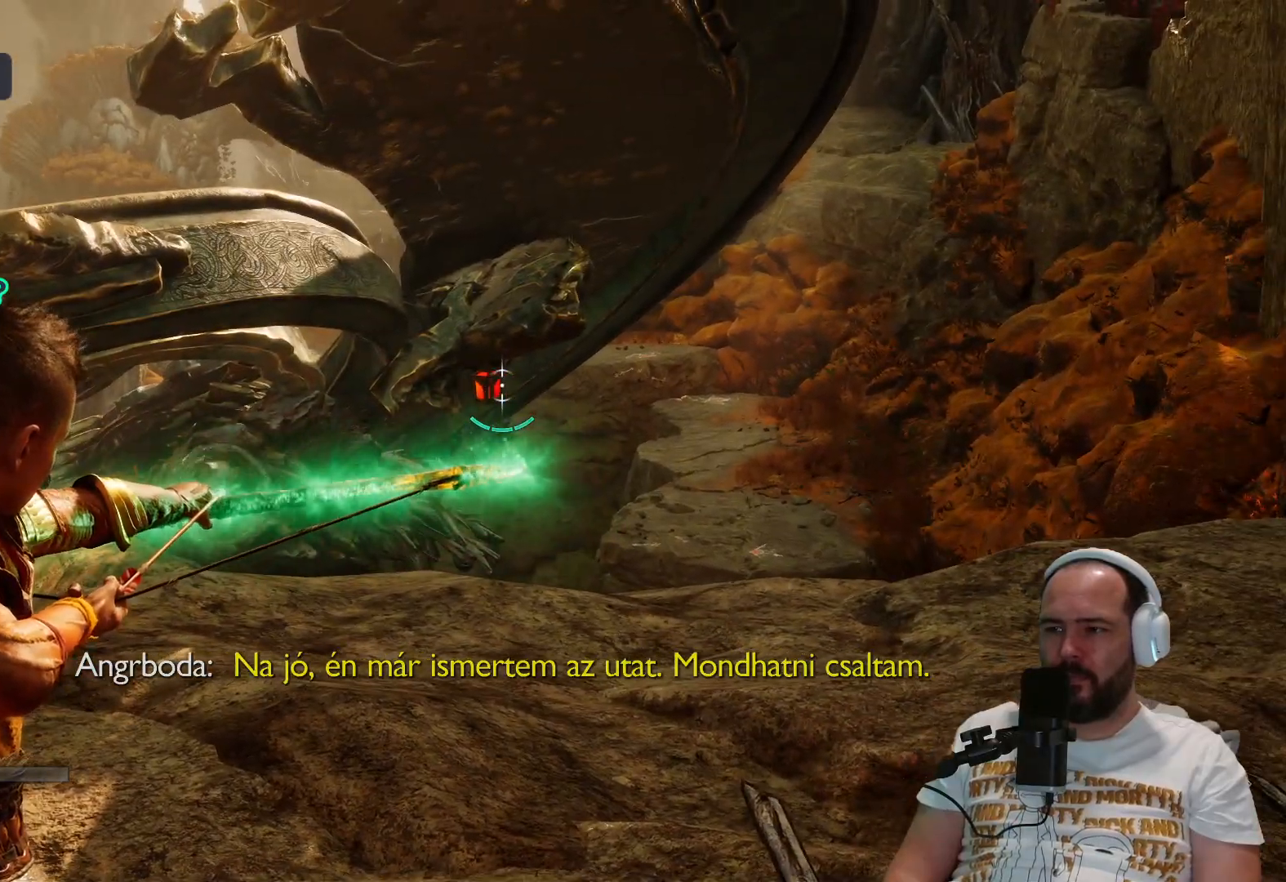
{"buttons": [], "left_stick": "center", "right_stick": "center", "events": [[67, "R2", "up"], [133, "L2", "up"]]}
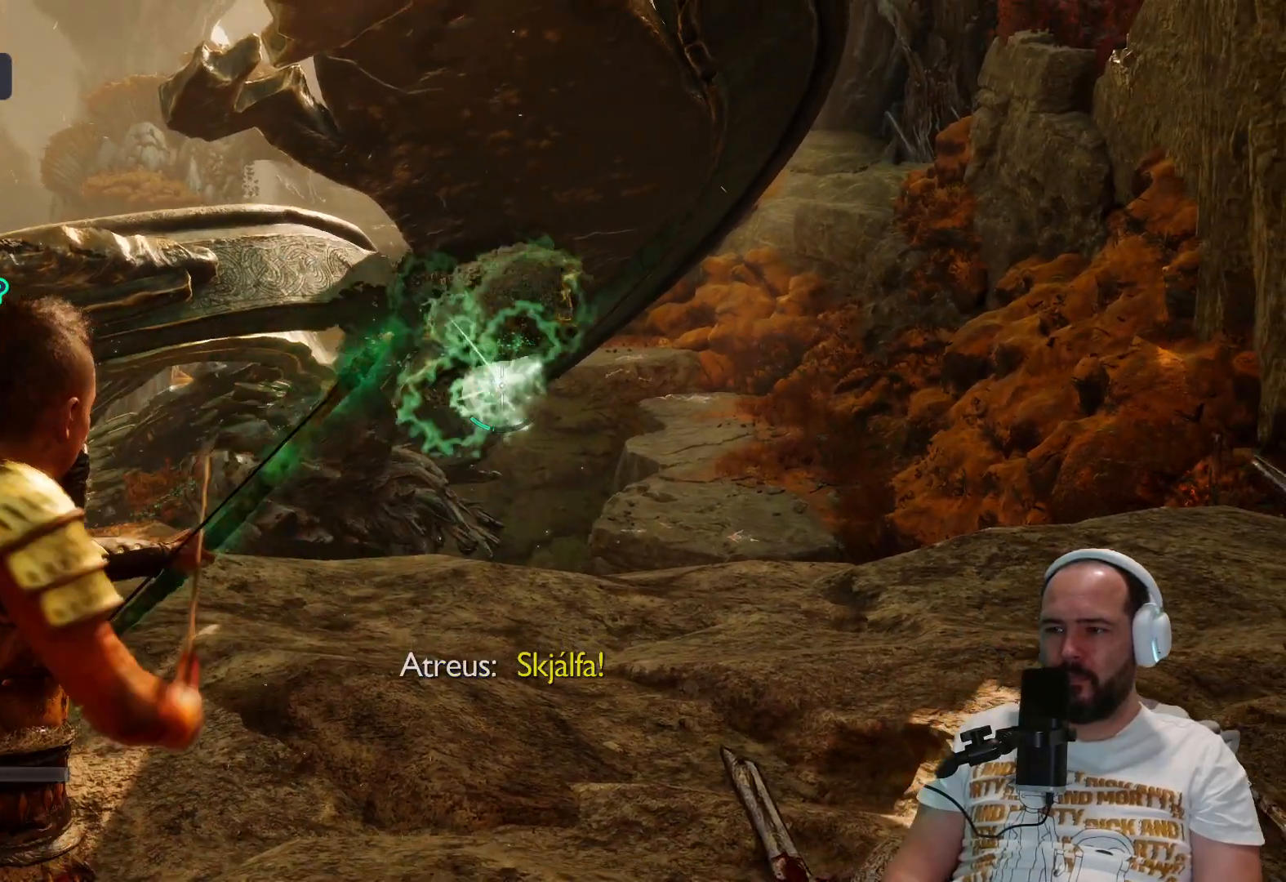
{"buttons": [], "left_stick": "center", "right_stick": "left", "events": [[333, "right_stick", "left"]]}
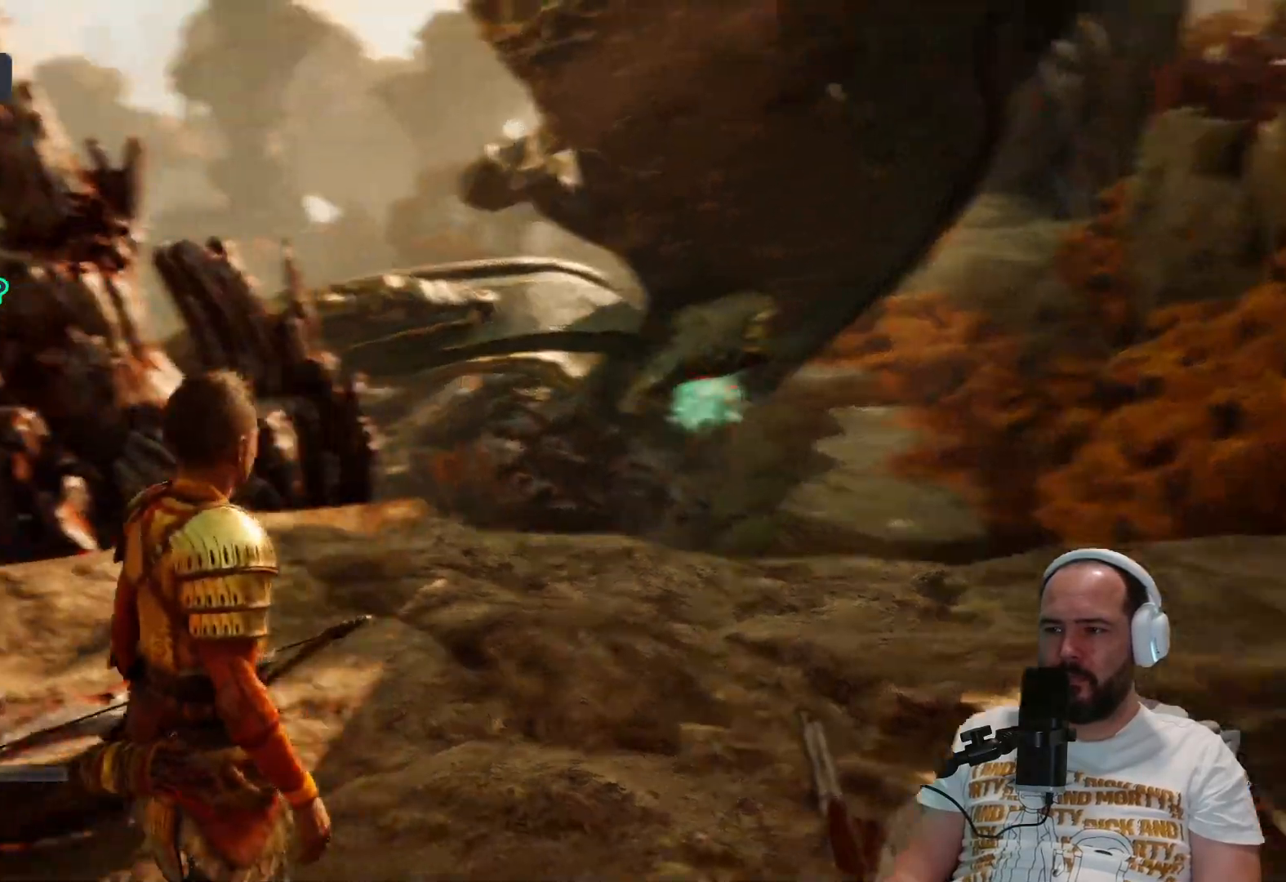
{"buttons": [], "left_stick": "center", "right_stick": "left", "events": []}
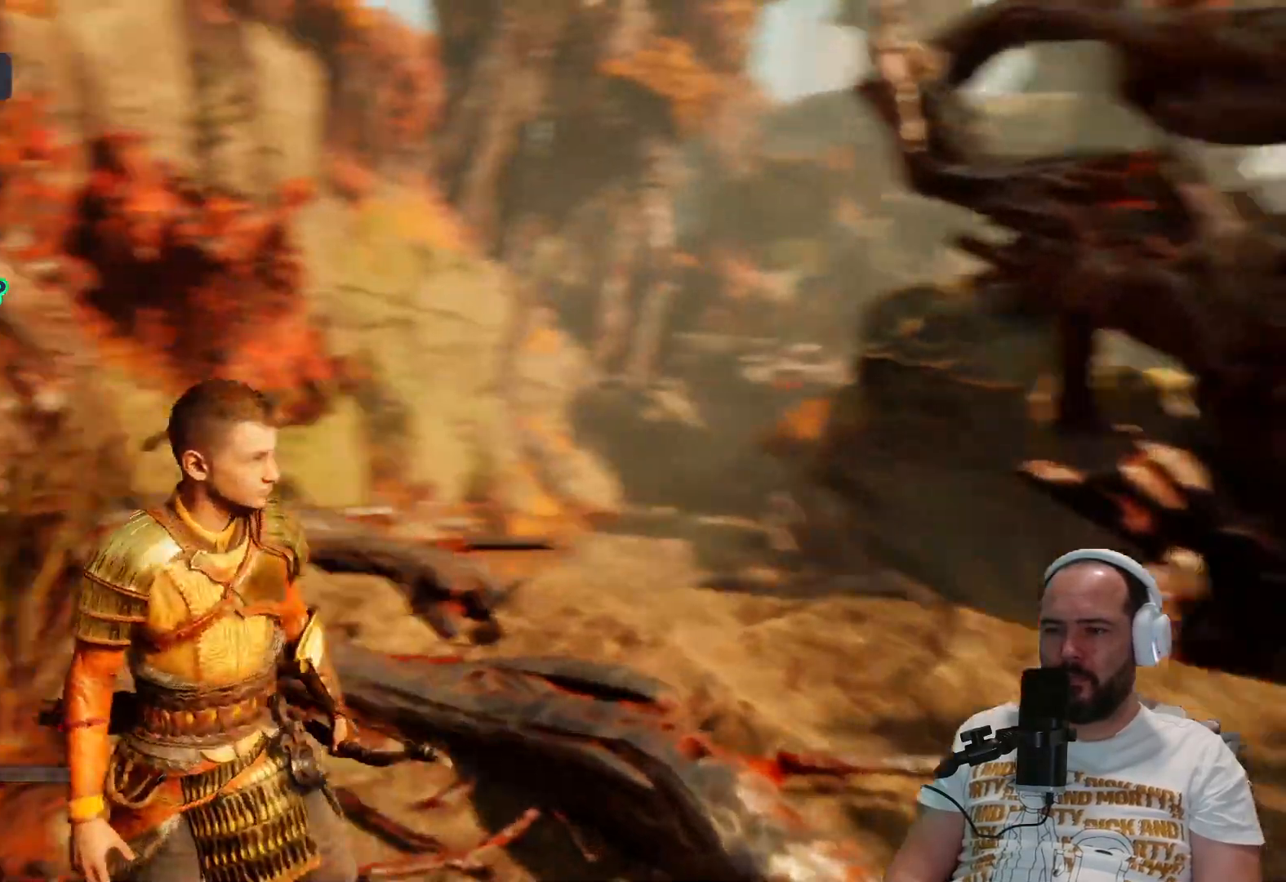
{"buttons": [], "left_stick": "up", "right_stick": "center", "events": [[400, "left_stick", "up"], [433, "right_stick", "center"]]}
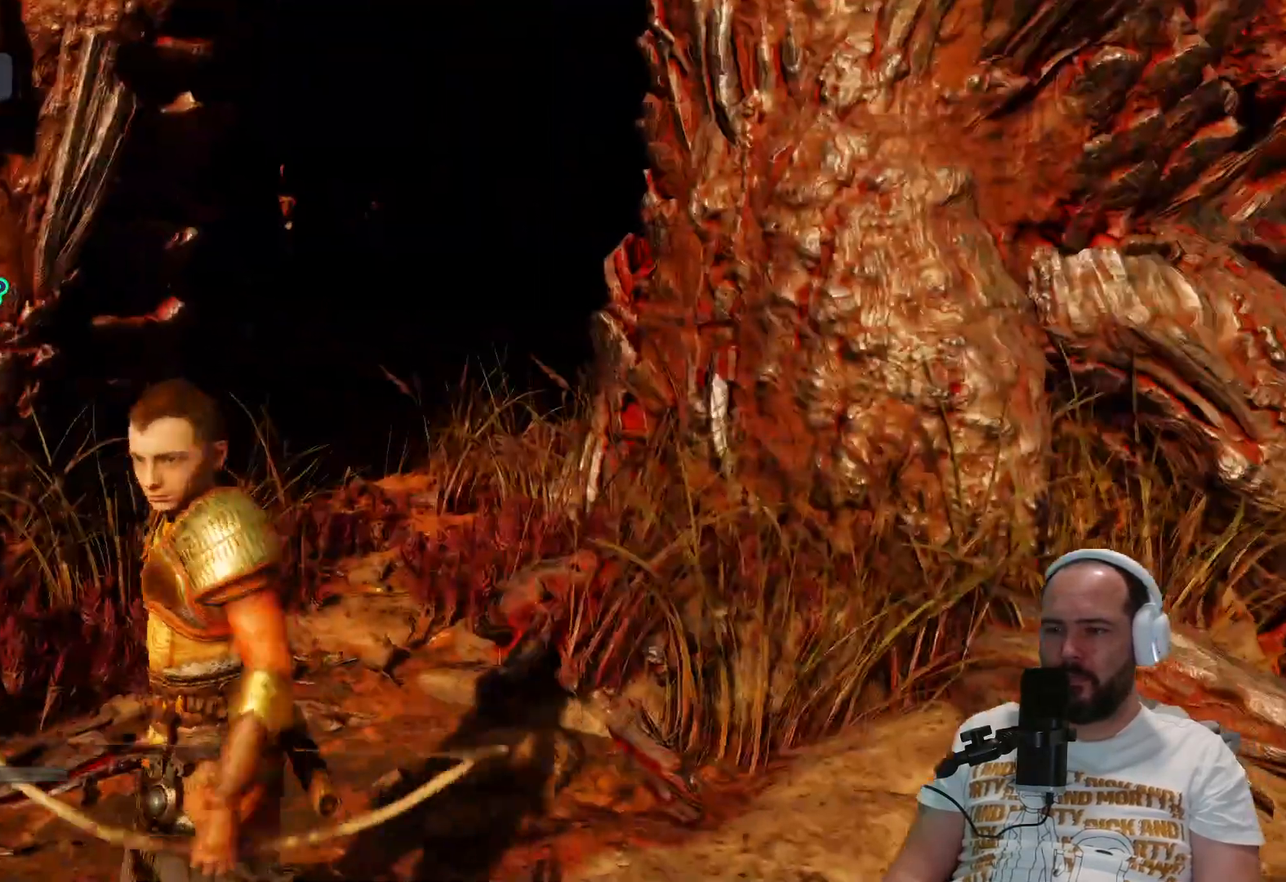
{"buttons": [], "left_stick": "up", "right_stick": "center", "events": []}
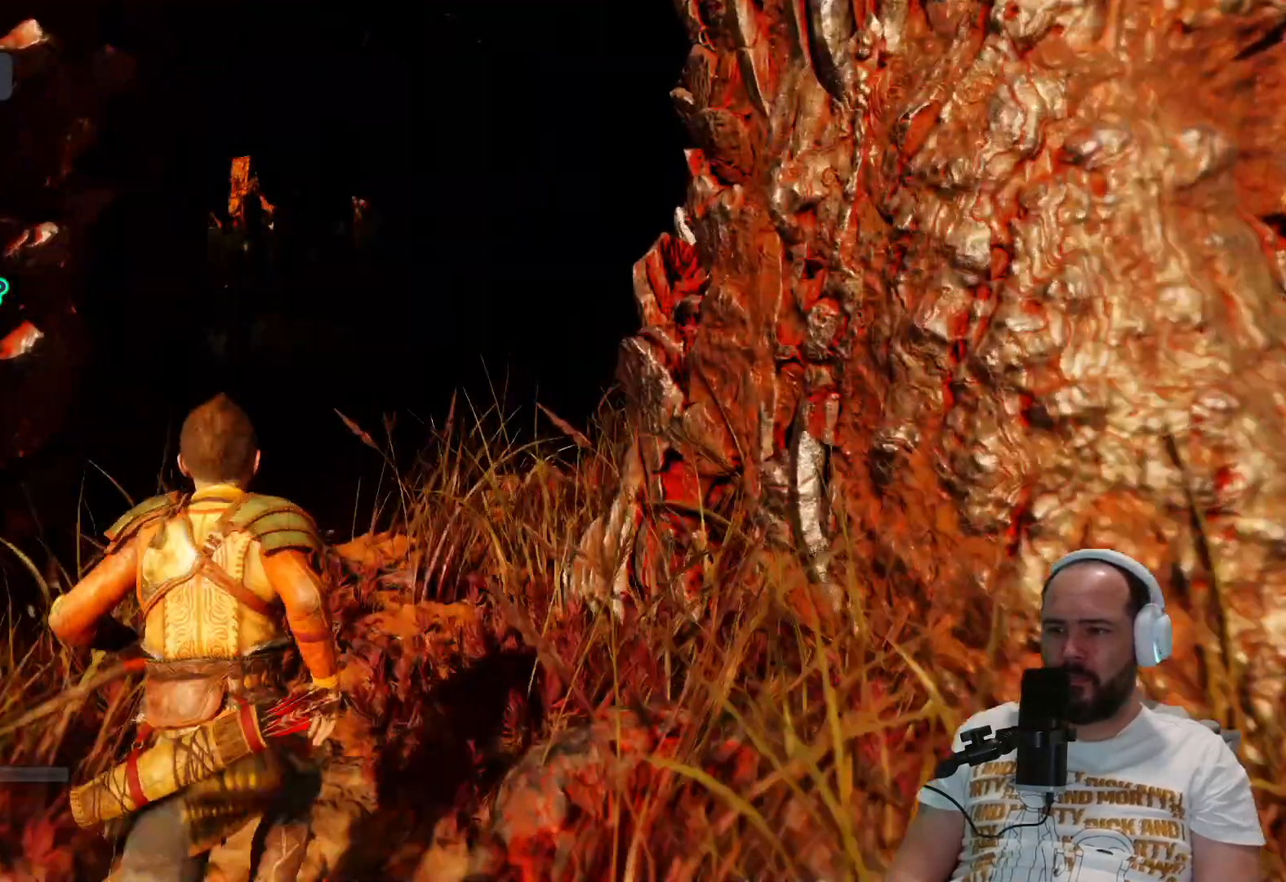
{"buttons": [], "left_stick": "up", "right_stick": "center", "events": []}
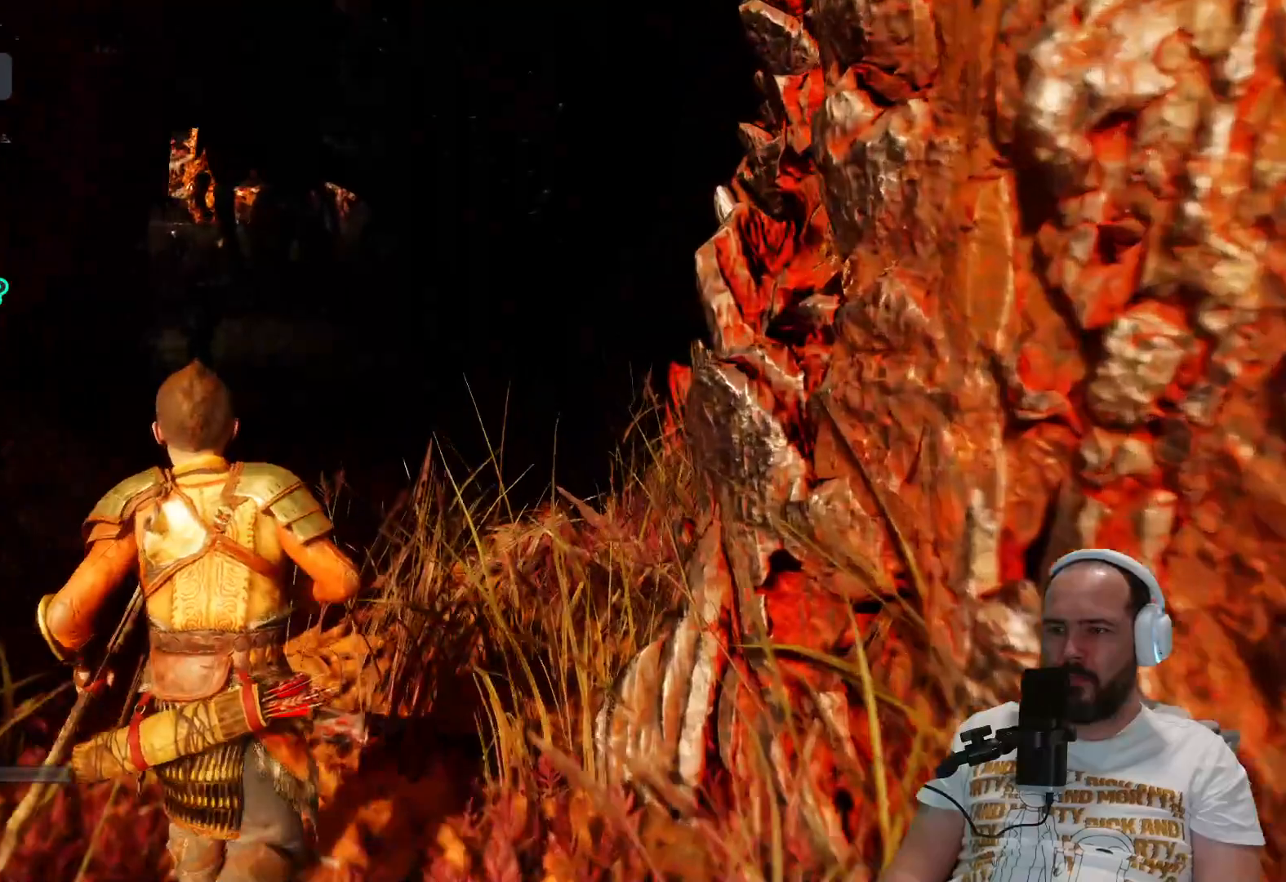
{"buttons": [], "left_stick": "up", "right_stick": "center", "events": []}
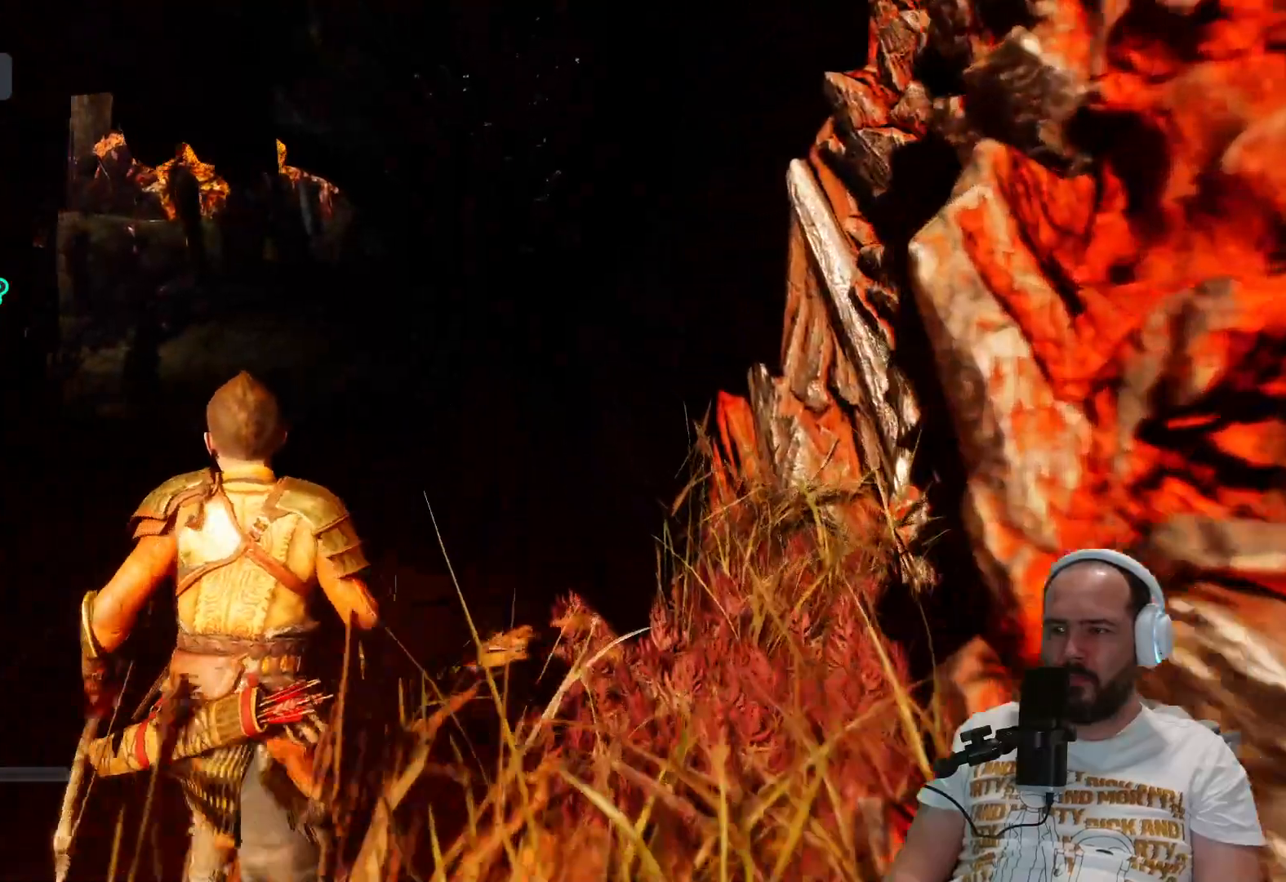
{"buttons": [], "left_stick": "up", "right_stick": "center", "events": []}
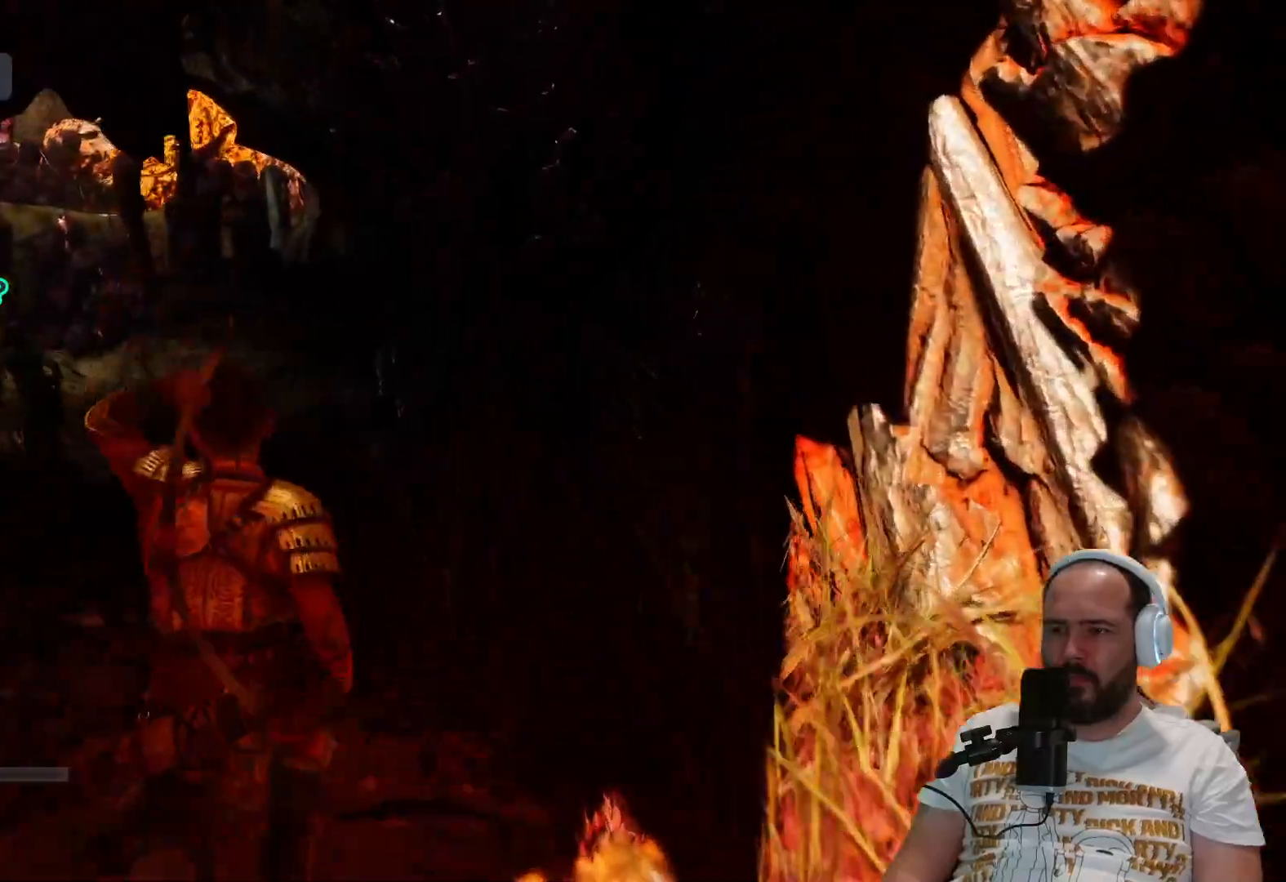
{"buttons": [], "left_stick": "up", "right_stick": "left", "events": [[67, "right_stick", "left"]]}
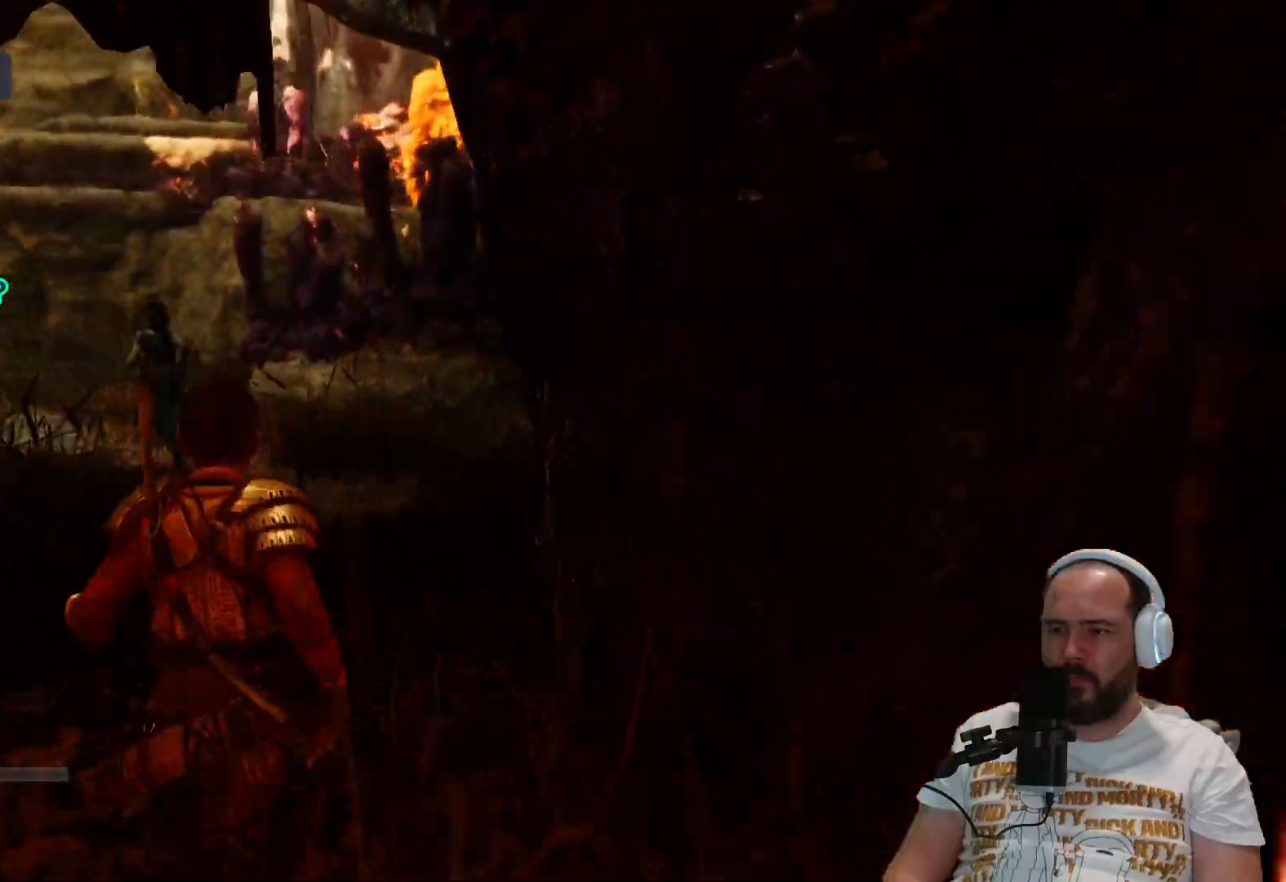
{"buttons": [], "left_stick": "up", "right_stick": "left", "events": []}
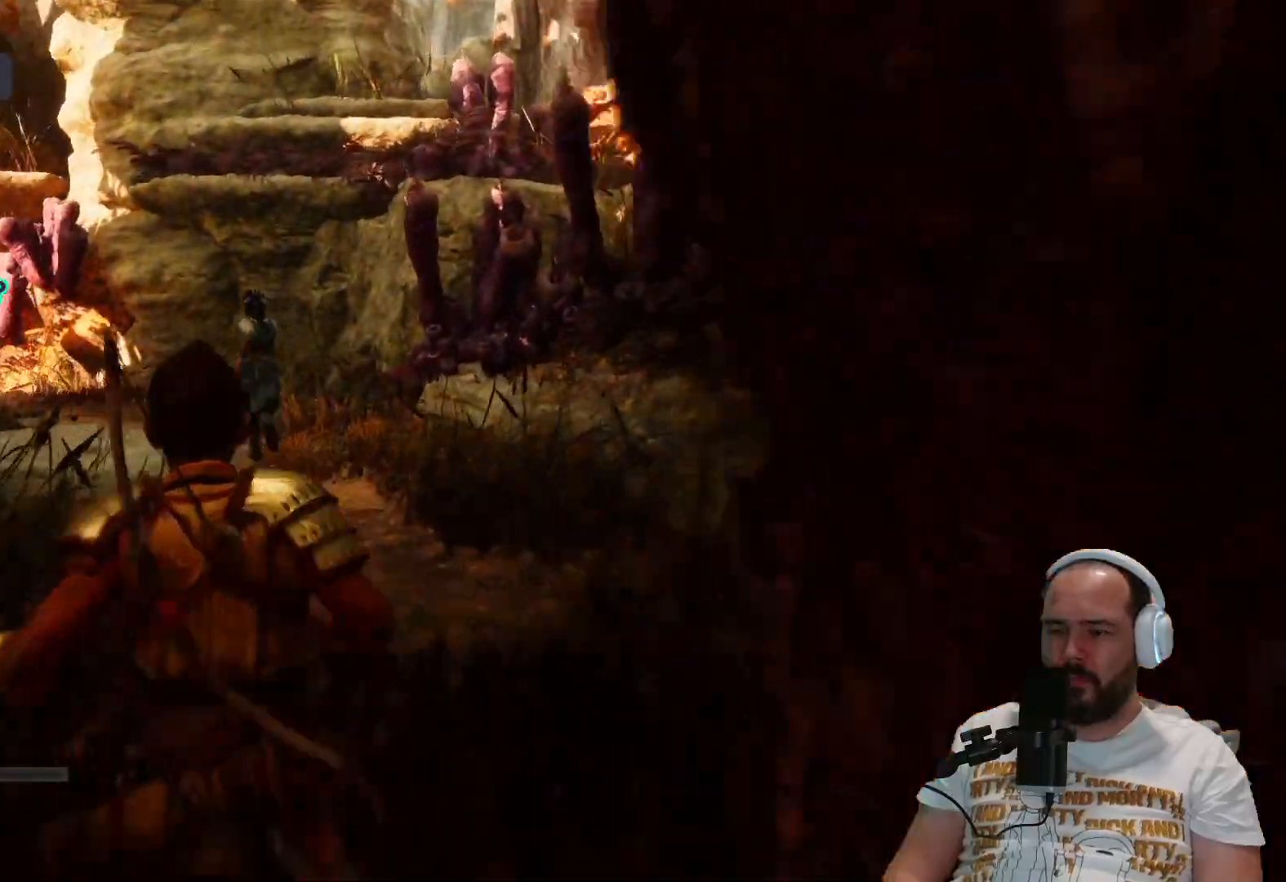
{"buttons": [], "left_stick": "up", "right_stick": "left", "events": []}
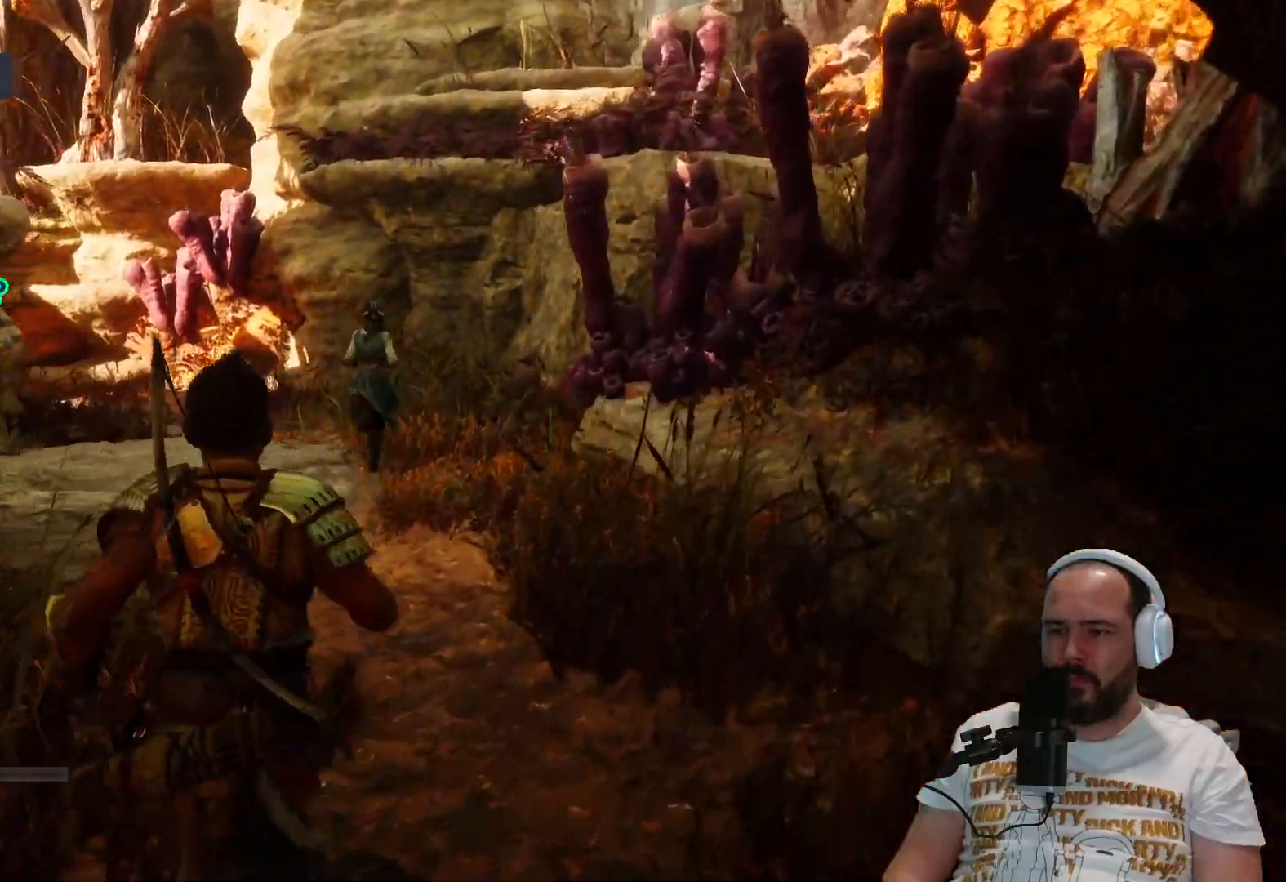
{"buttons": [], "left_stick": "up", "right_stick": "left", "events": []}
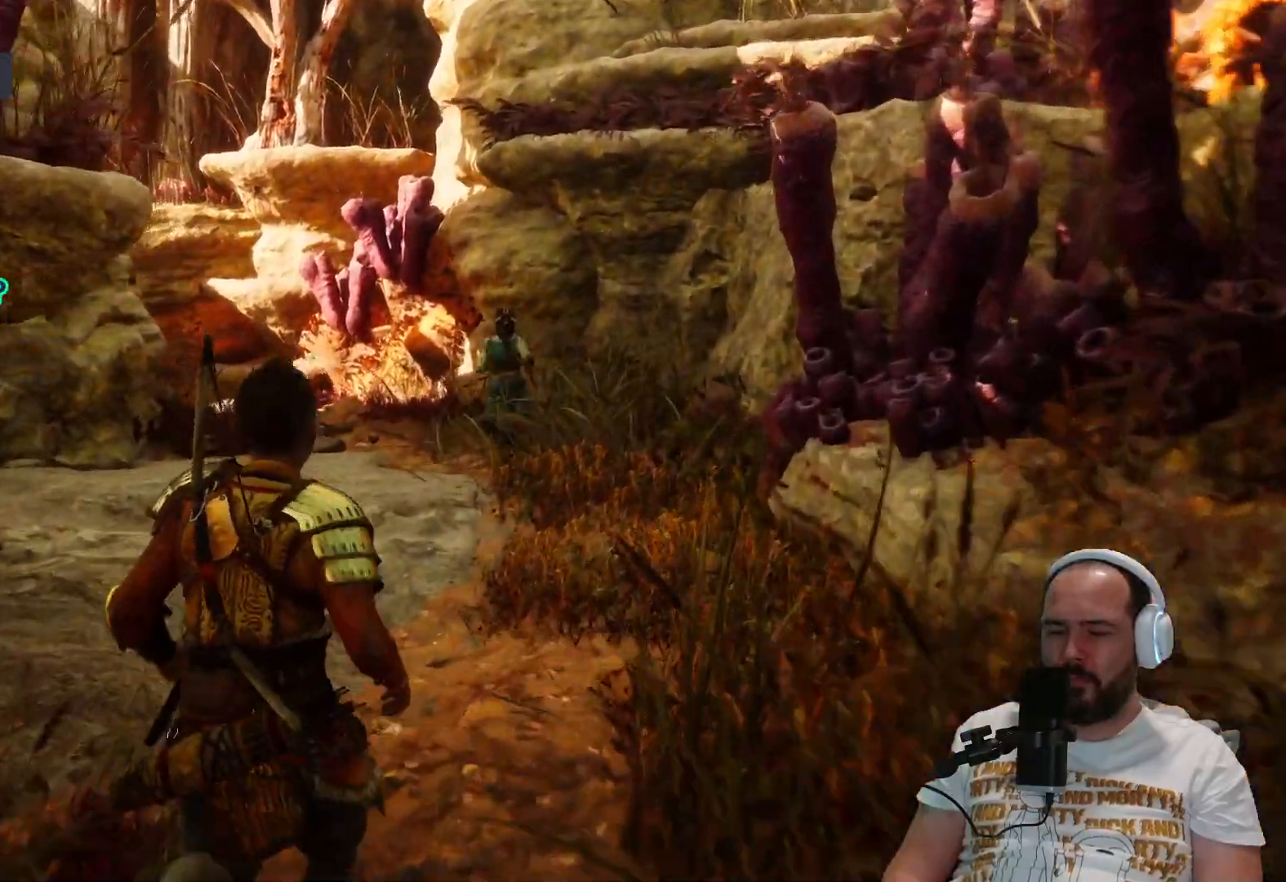
{"buttons": [], "left_stick": "up", "right_stick": "left", "events": []}
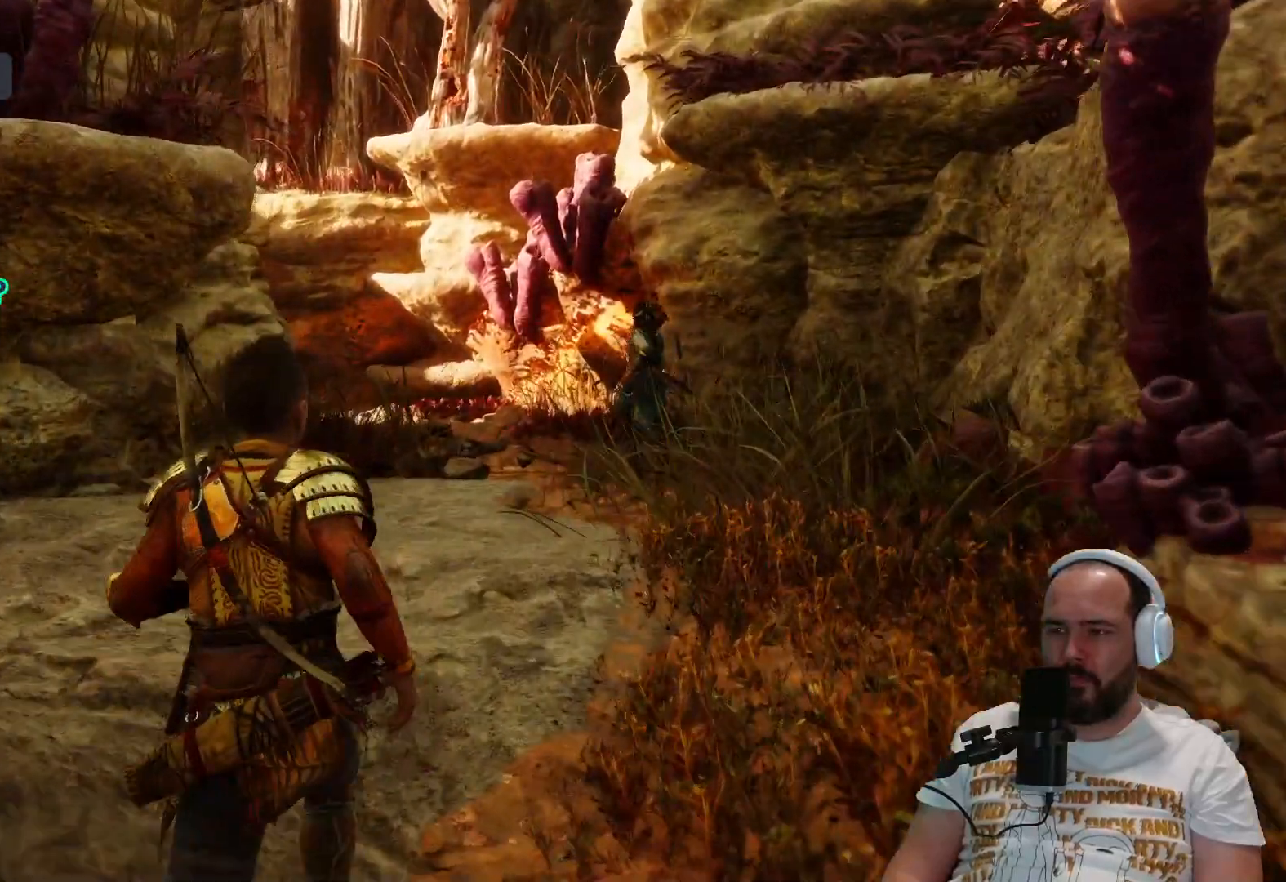
{"buttons": [], "left_stick": "up", "right_stick": "center", "events": [[50, "right_stick", "center"]]}